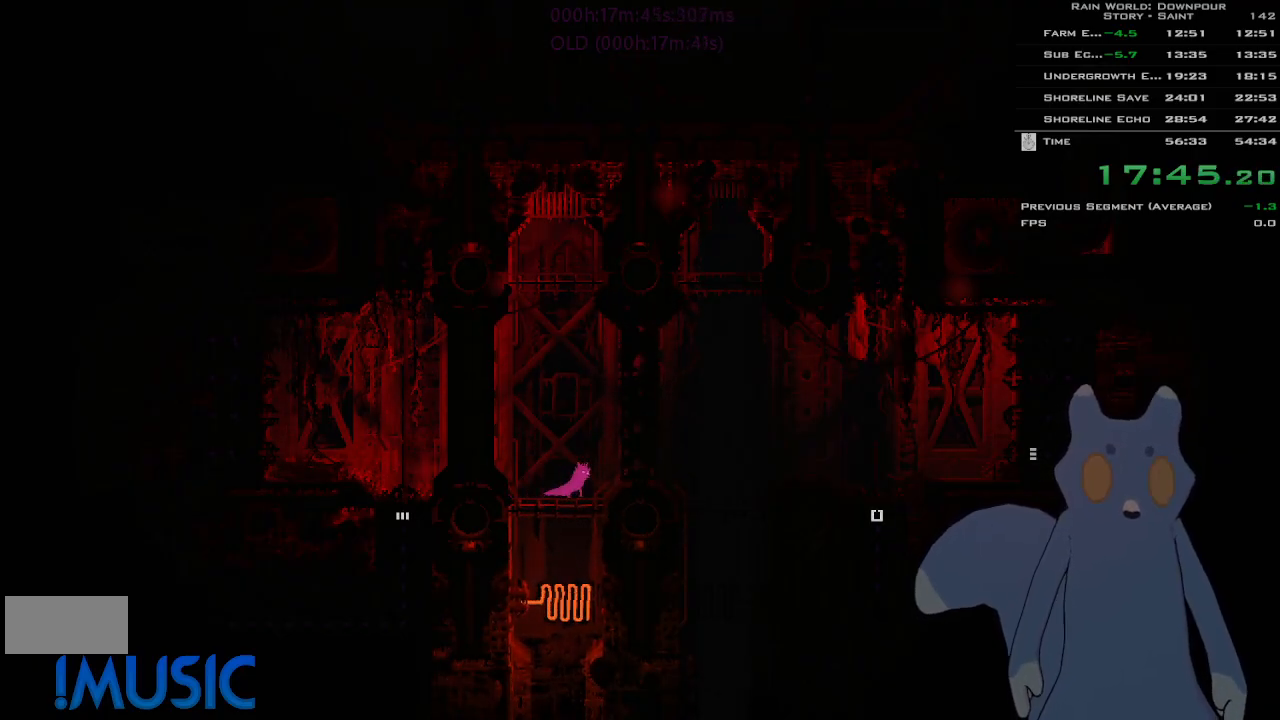
Gameplay with keyboard and mouse; each line is a JSON object with the keys held at the frame after it. "events" lists presses ("down") and releases ("up") of "down", "g", "j", "left", "right", "t", "up" and "y" between this image and that frame as [ms after this image, input, new state], when the widget could be followed in between. No other keys are recorded. Mouse buttons are not recorded. Not read: mouse_move.
{"keys": ["right"], "events": []}
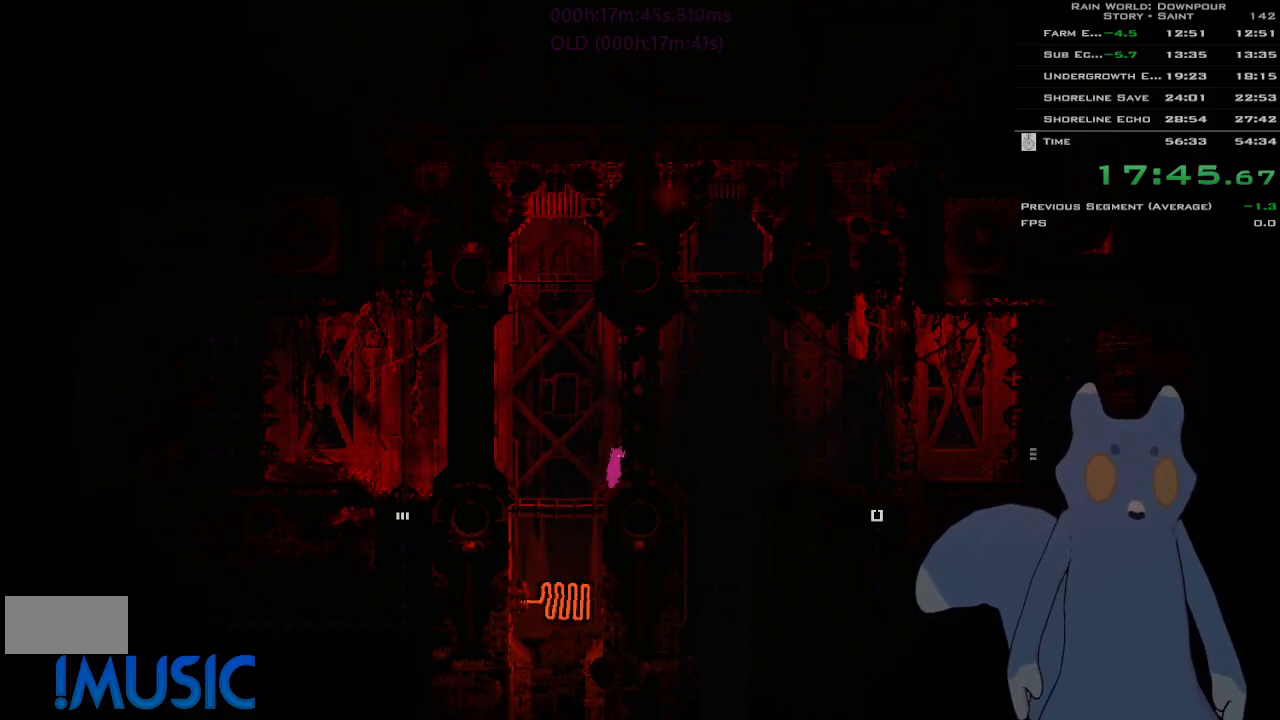
{"keys": ["right"], "events": []}
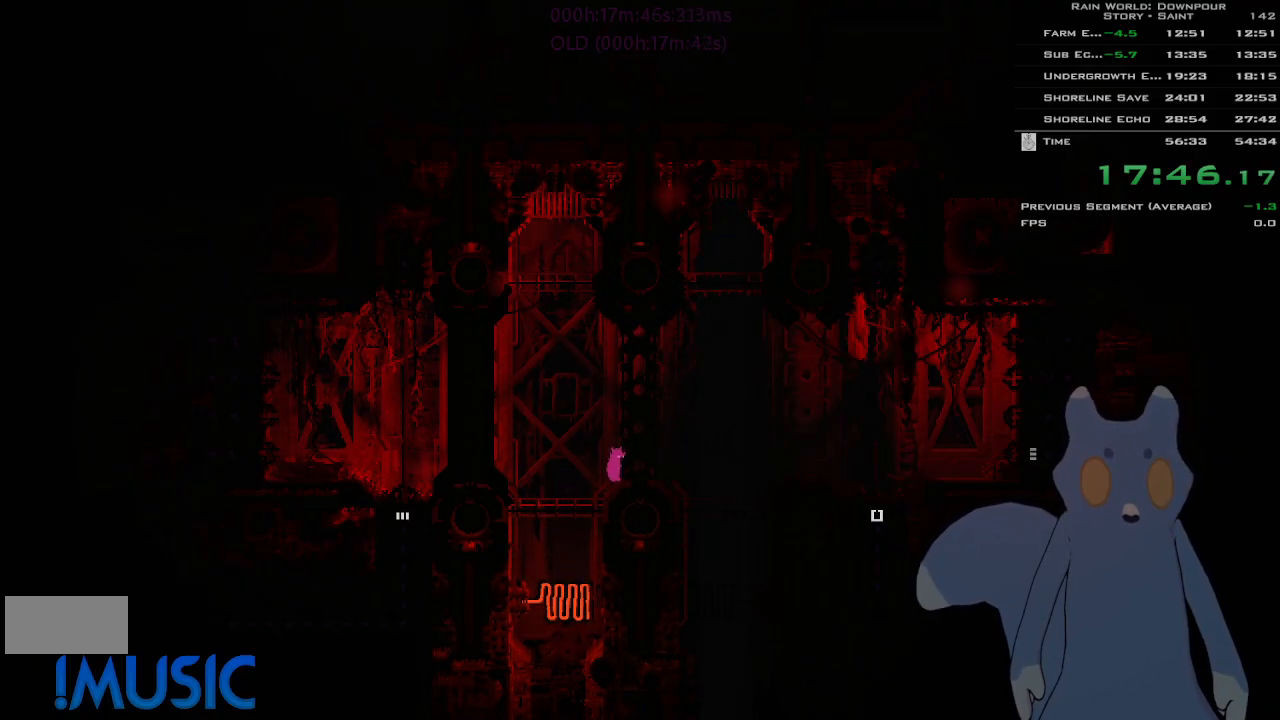
{"keys": ["right"], "events": []}
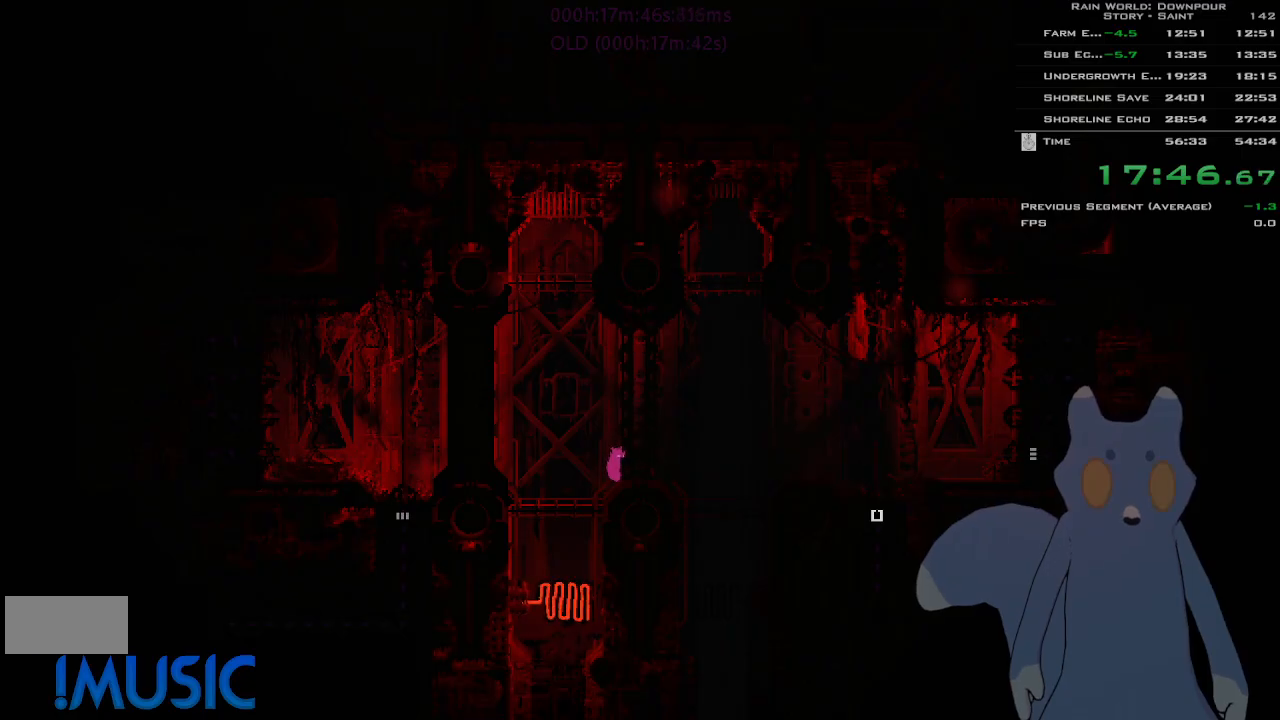
{"keys": ["right"], "events": []}
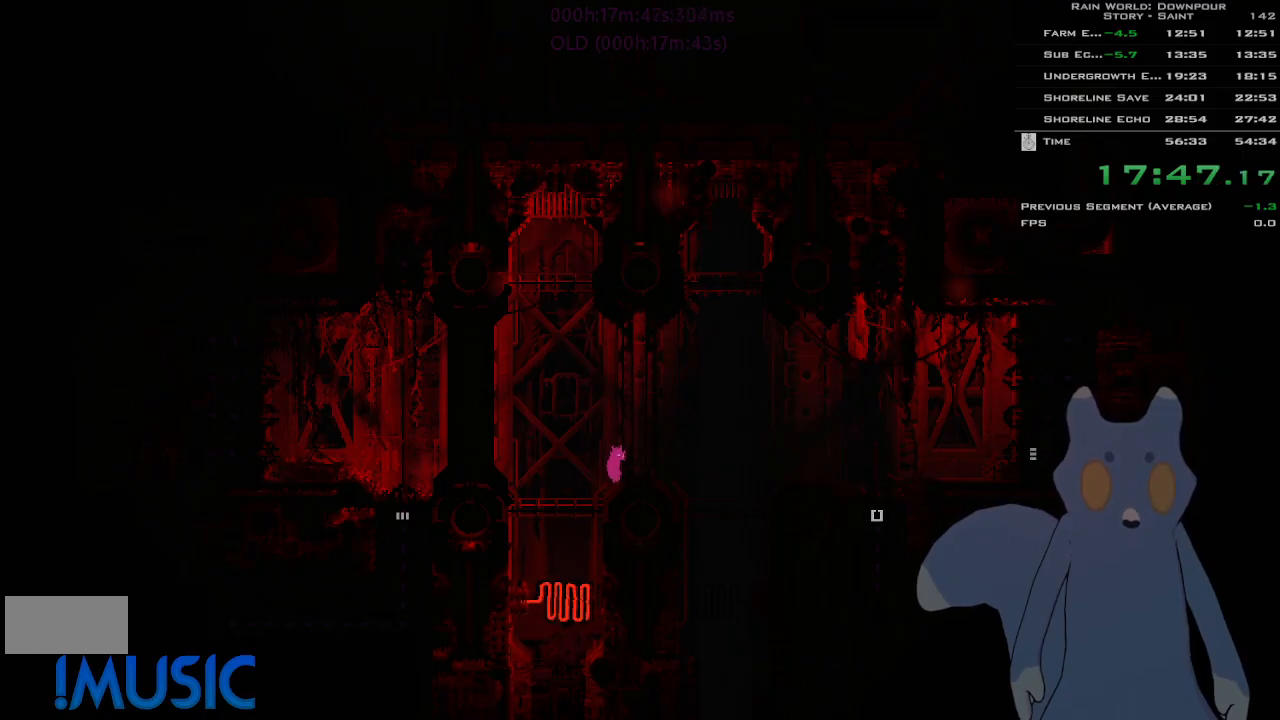
{"keys": ["j", "right"], "events": [[400, "j", "down"]]}
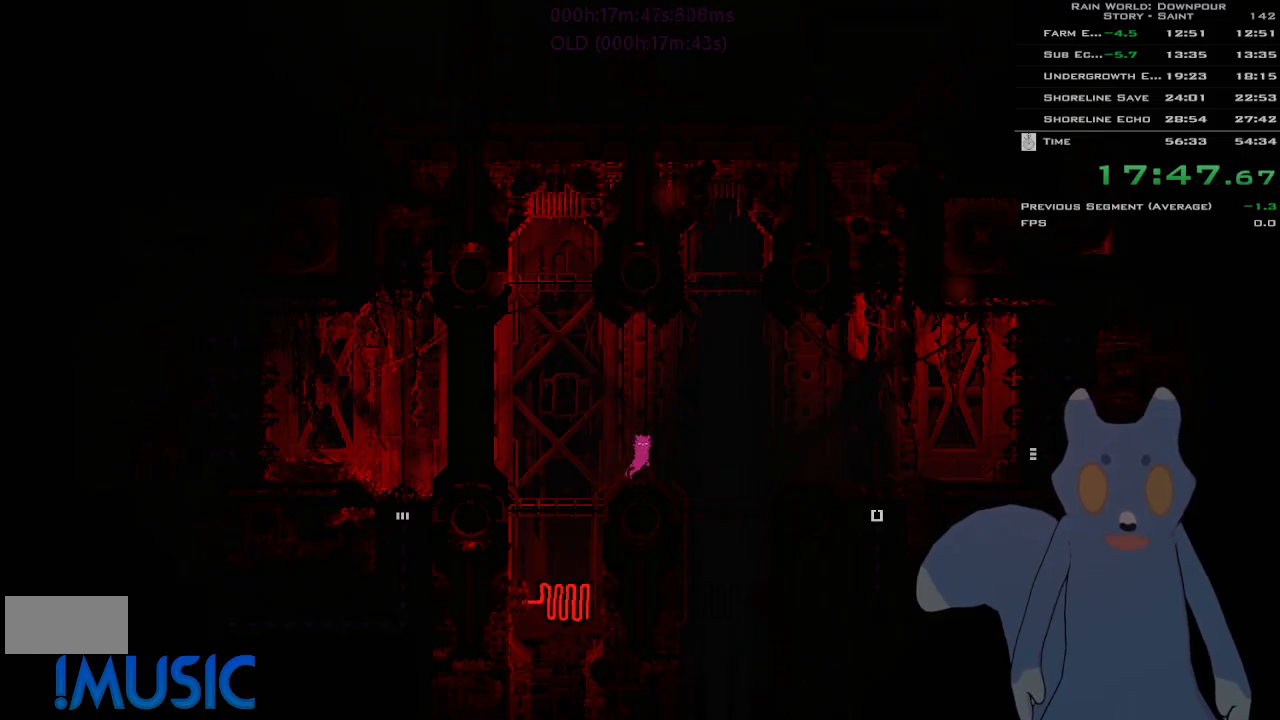
{"keys": ["right", "y"], "events": [[83, "j", "up"], [483, "y", "down"]]}
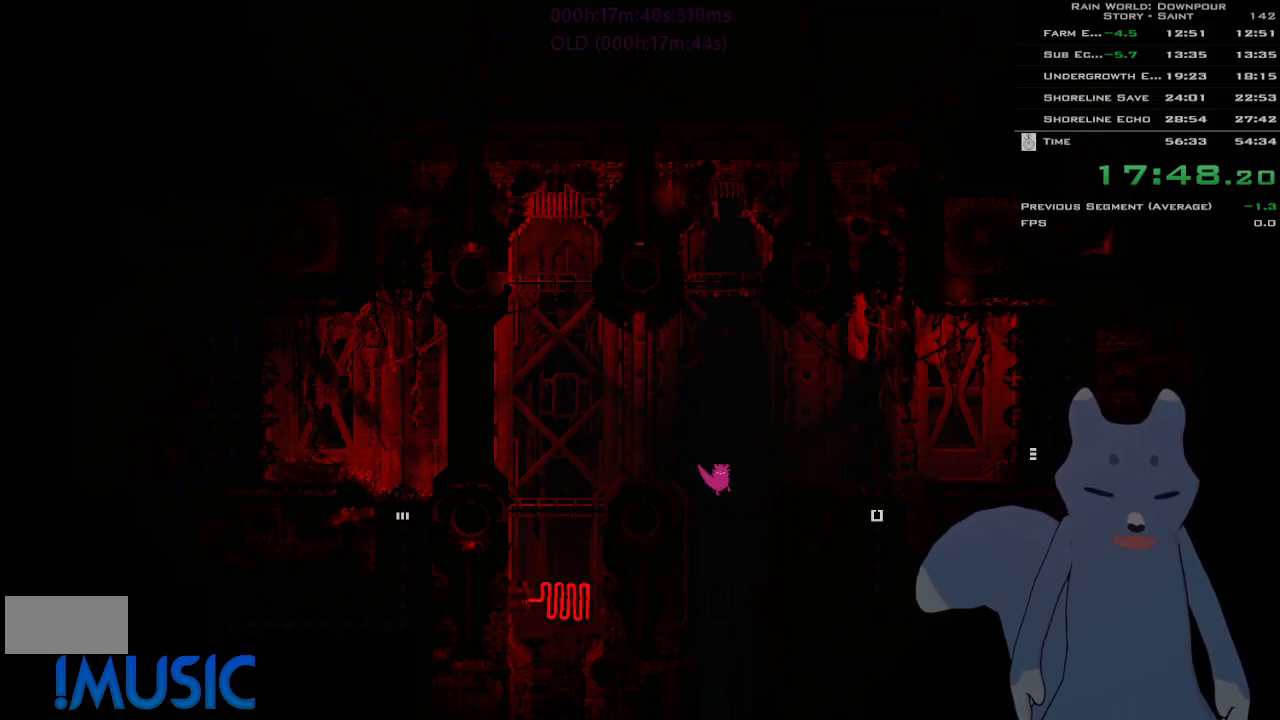
{"keys": ["right", "y"], "events": []}
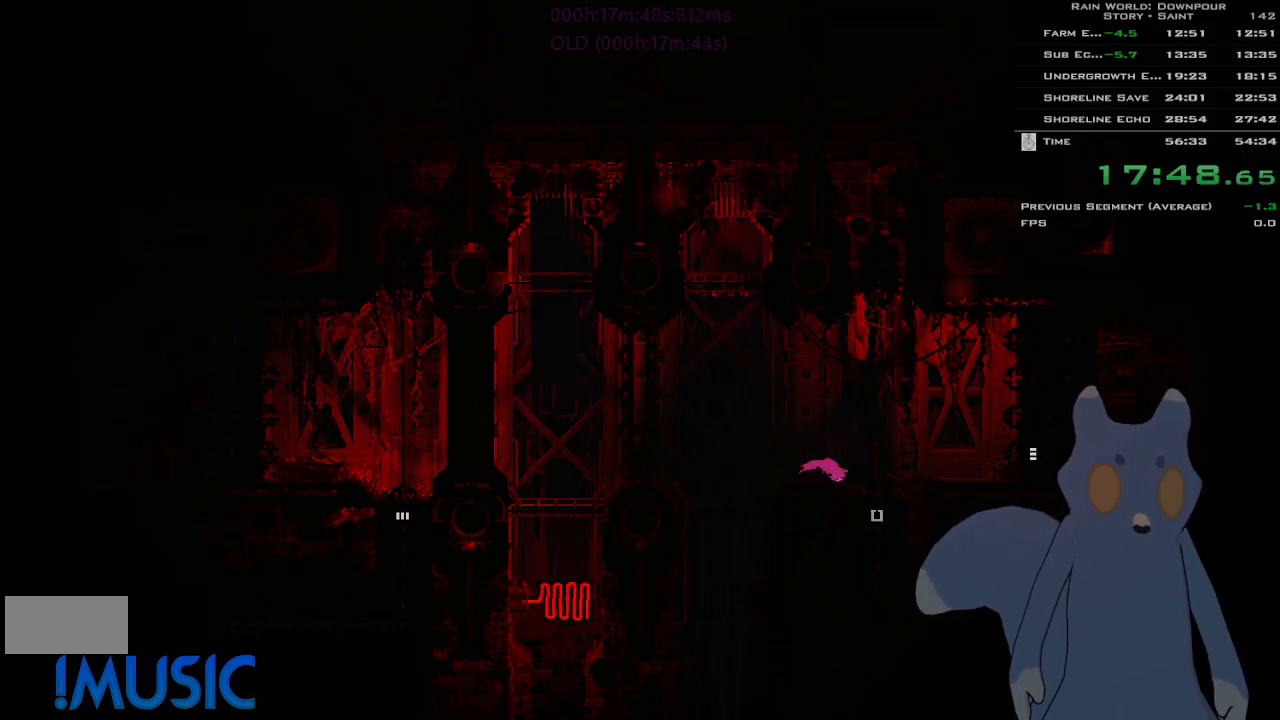
{"keys": ["right"], "events": [[33, "j", "down"], [66, "y", "up"], [350, "j", "up"]]}
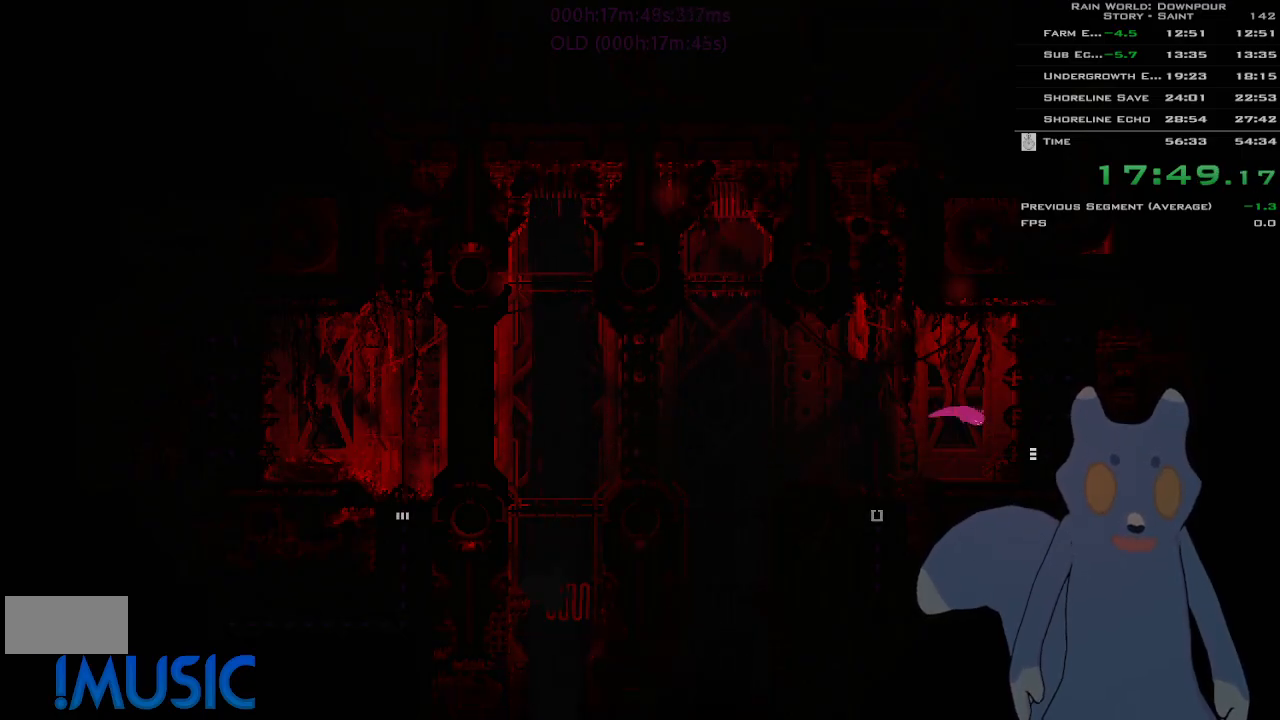
{"keys": ["right"], "events": []}
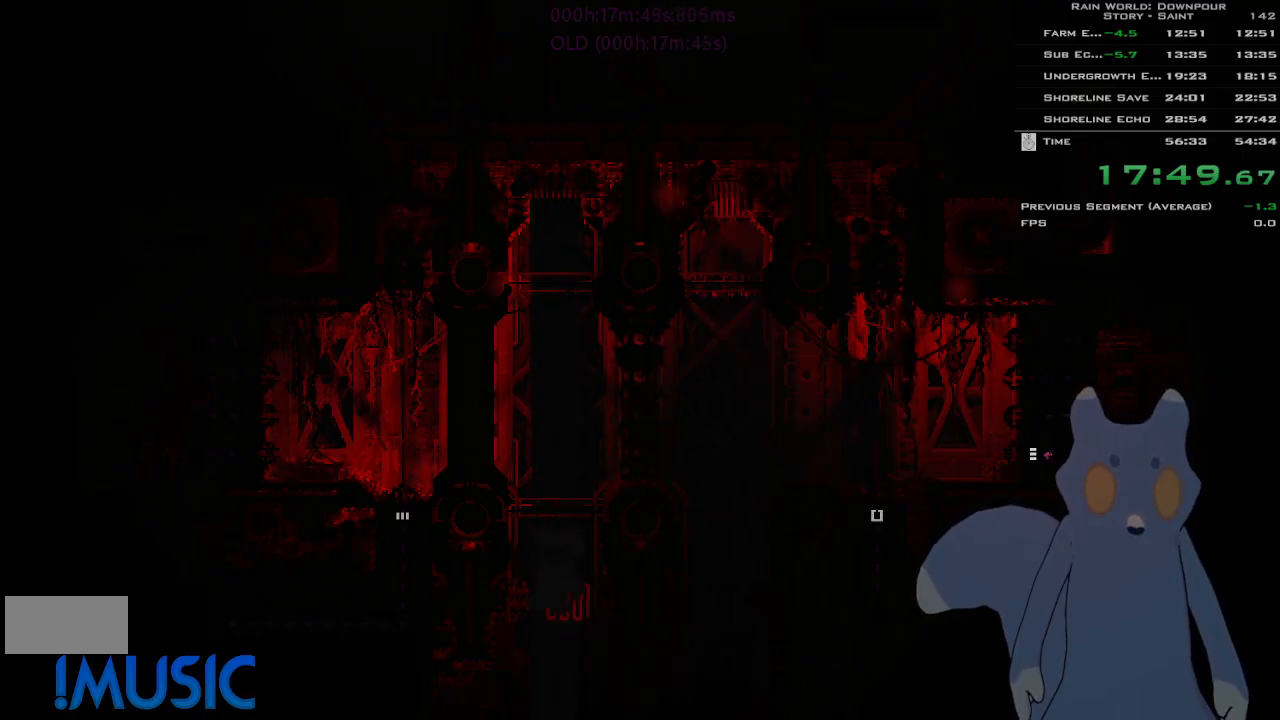
{"keys": ["j", "right"], "events": [[483, "j", "down"]]}
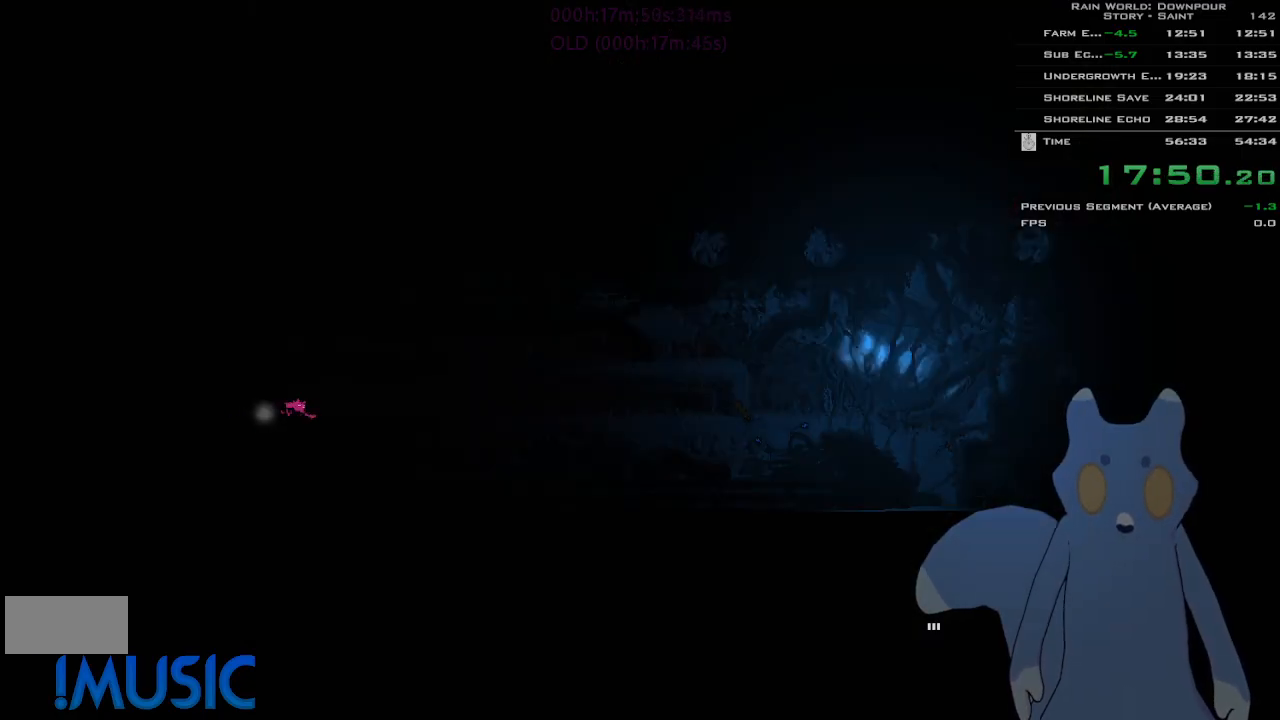
{"keys": ["j", "right"], "events": [[116, "j", "up"], [150, "up", "down"], [250, "up", "up"], [366, "up", "down"], [400, "j", "down"], [466, "up", "up"]]}
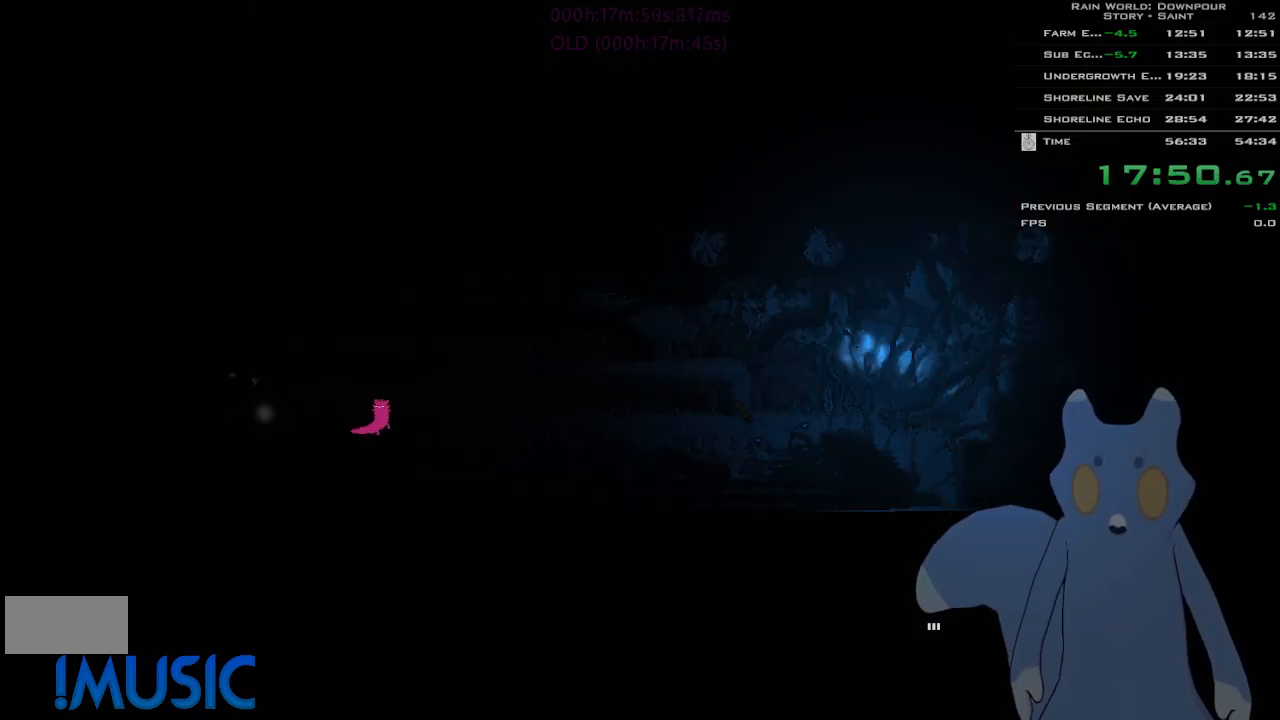
{"keys": ["right"], "events": [[100, "j", "up"]]}
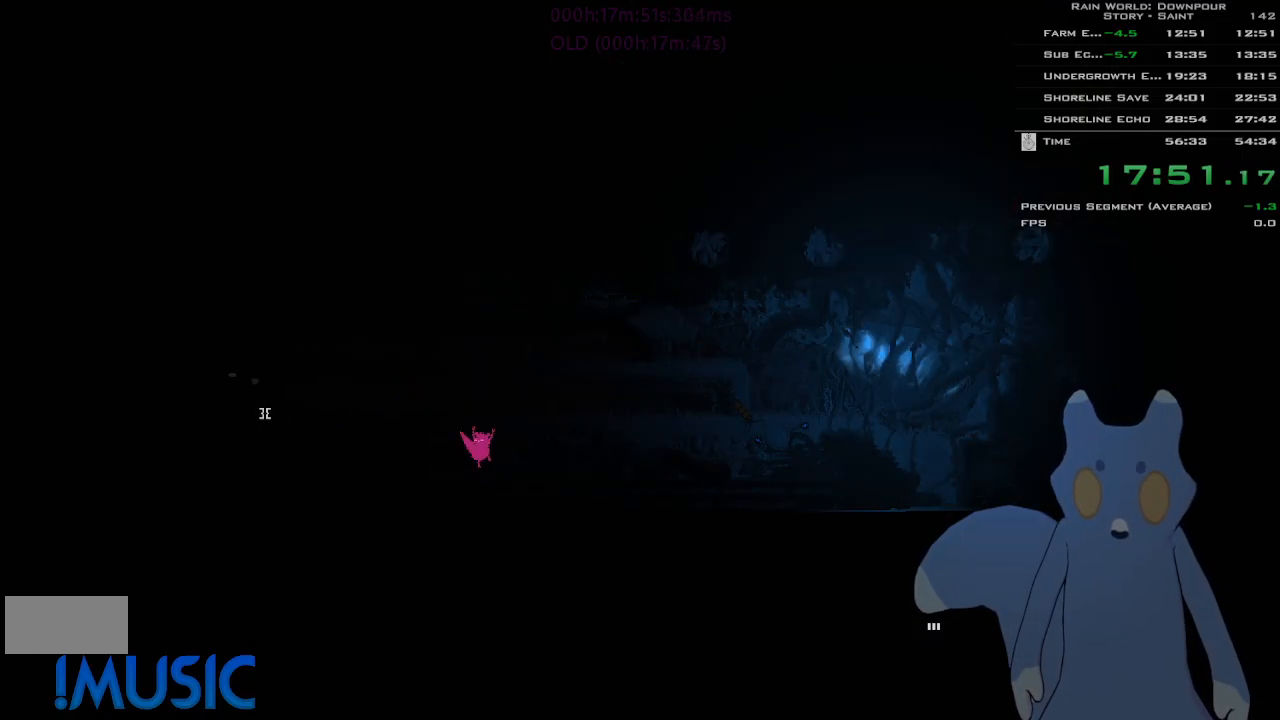
{"keys": ["right"], "events": []}
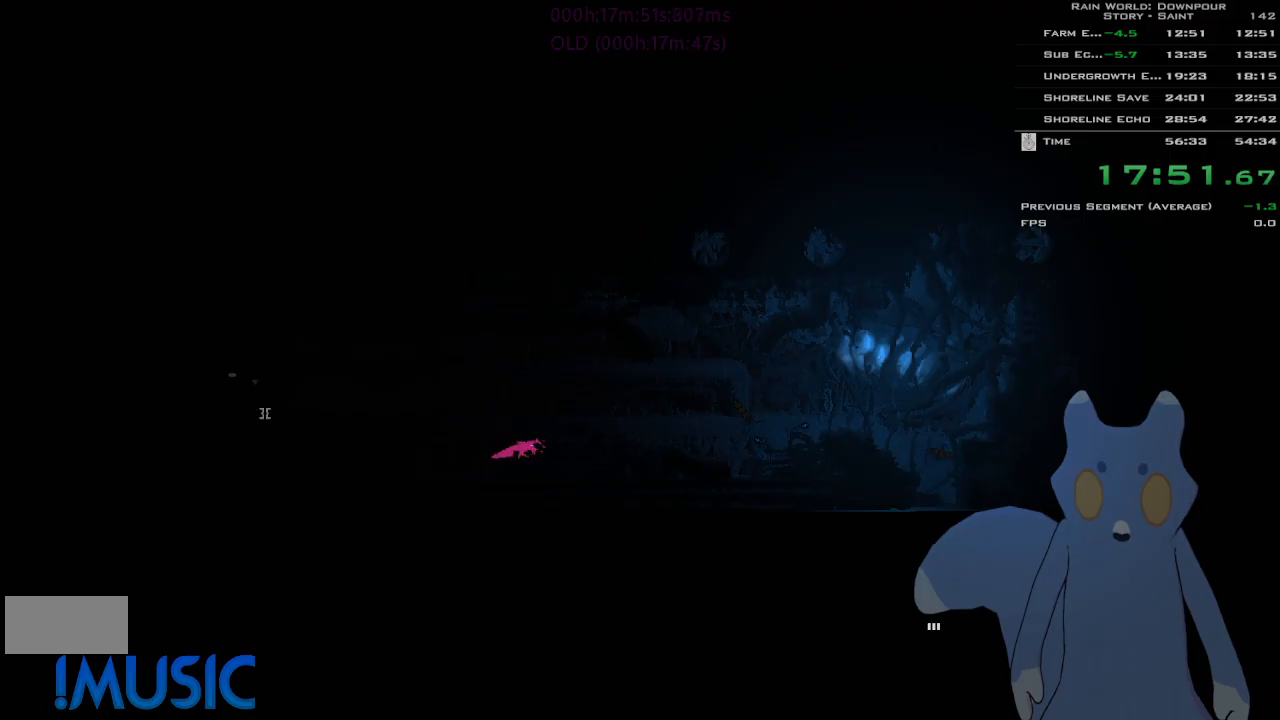
{"keys": ["right"], "events": [[50, "j", "down"], [66, "up", "down"], [166, "up", "up"], [200, "j", "up"]]}
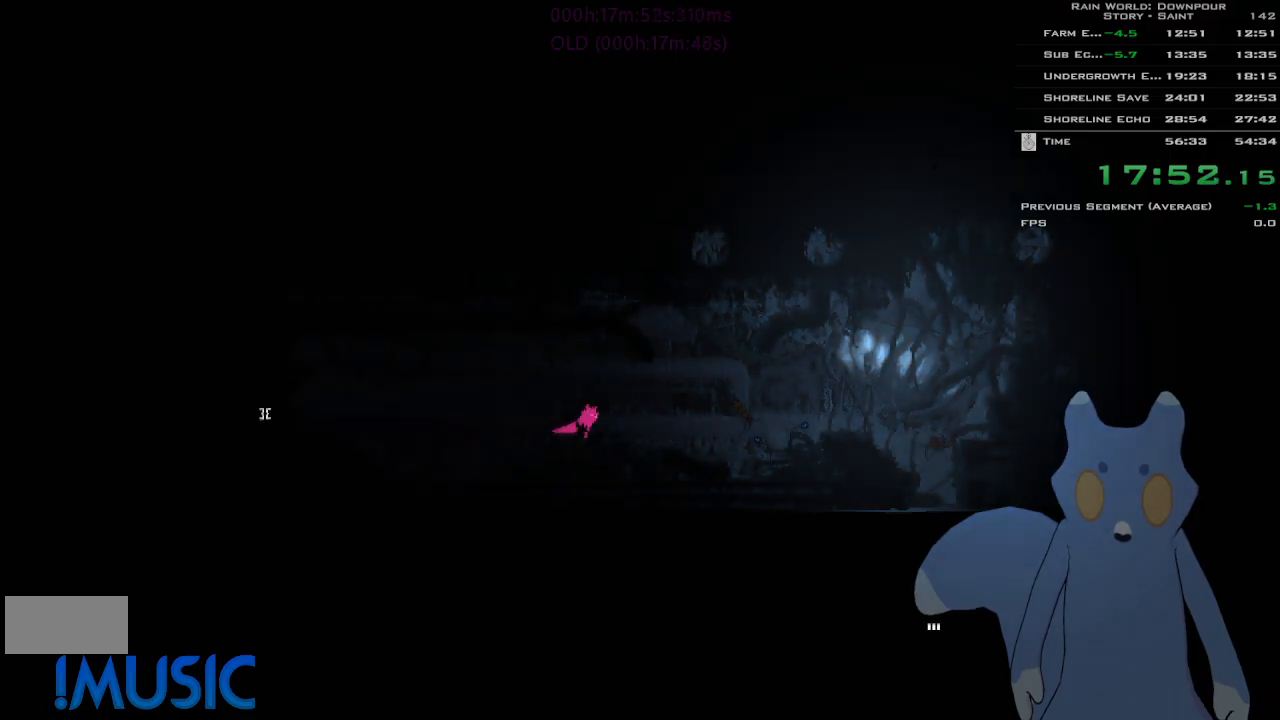
{"keys": ["right"], "events": [[16, "j", "down"], [133, "j", "up"]]}
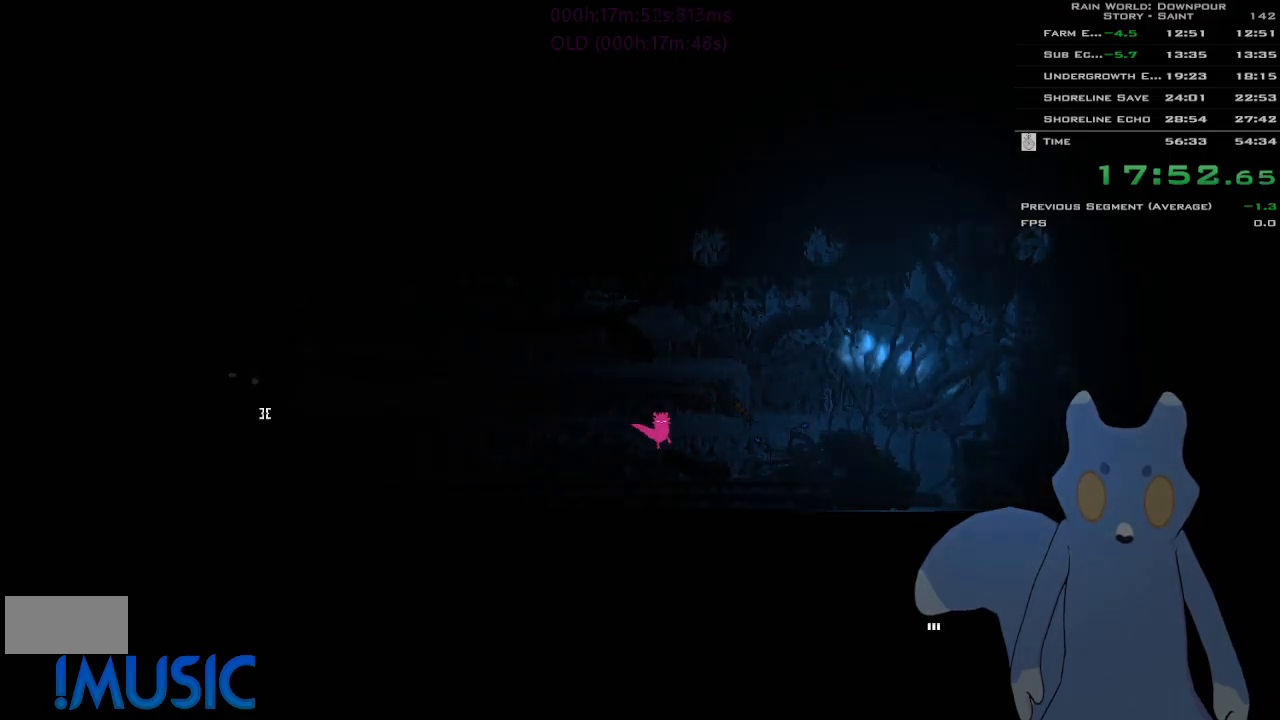
{"keys": ["j", "right"], "events": [[33, "y", "down"], [466, "j", "down"], [500, "y", "up"]]}
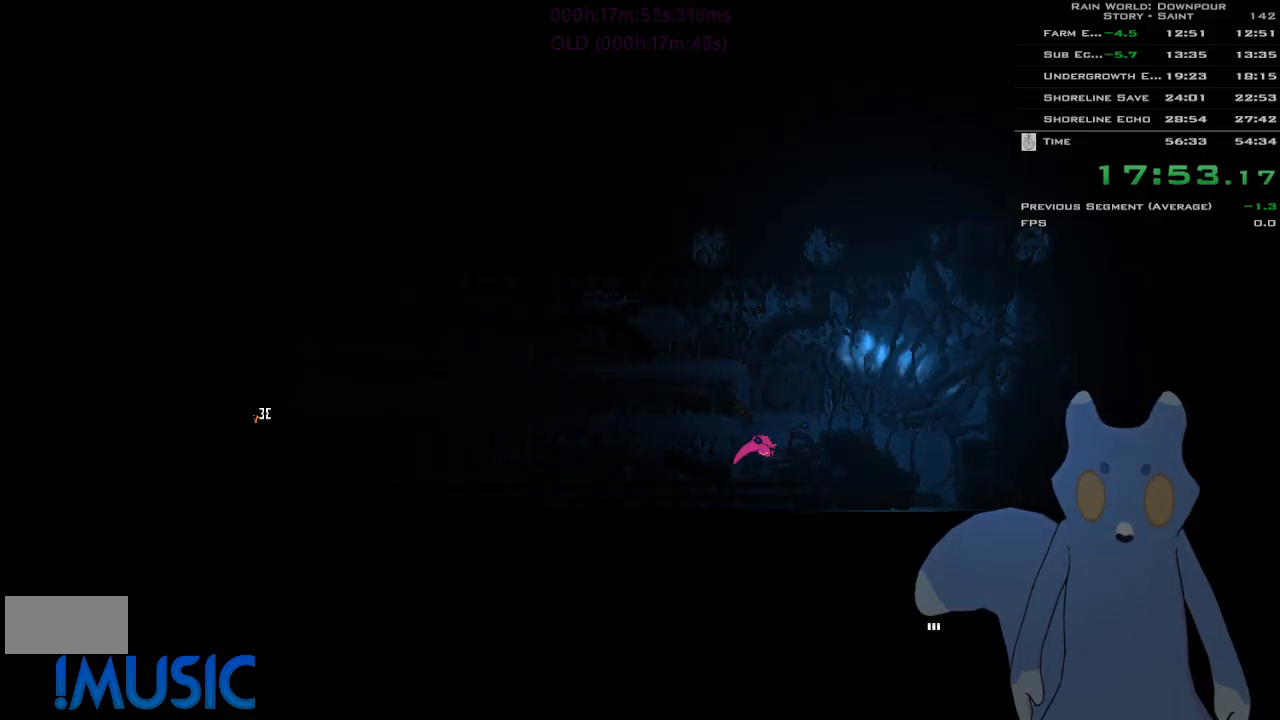
{"keys": ["left"], "events": [[133, "j", "up"], [450, "right", "up"], [483, "left", "down"]]}
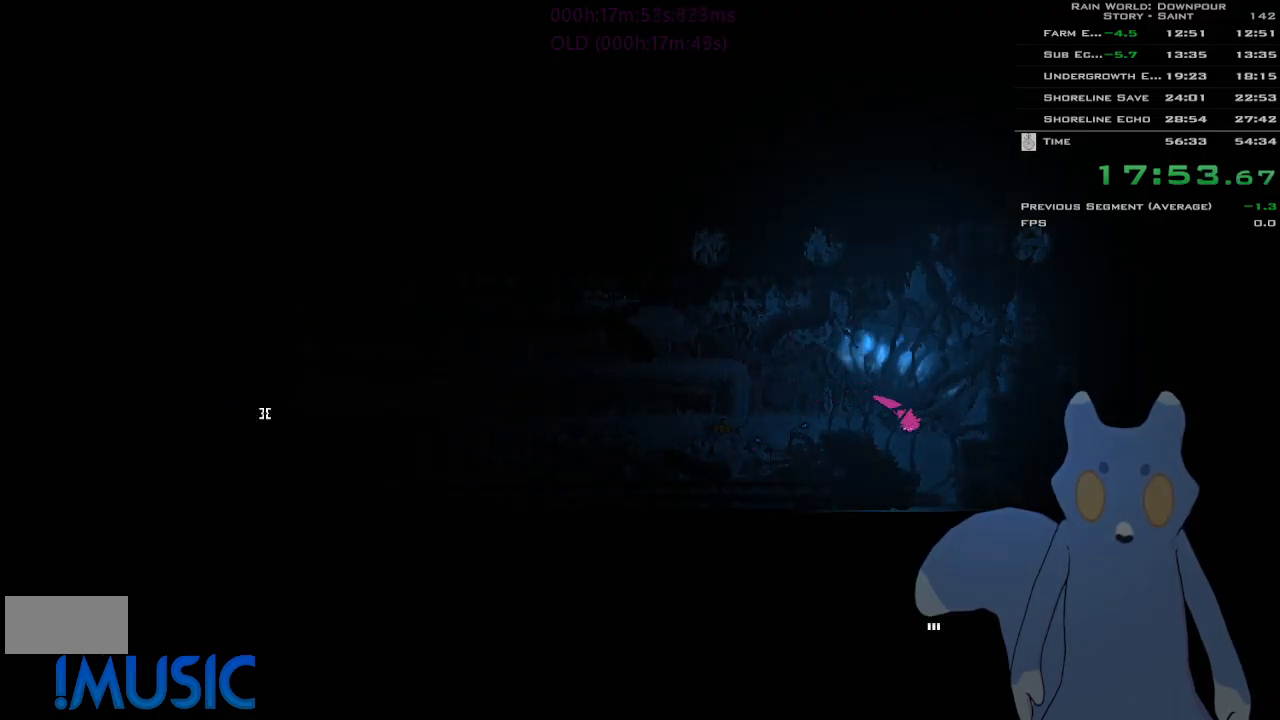
{"keys": ["down"], "events": [[150, "left", "up"], [233, "down", "down"], [283, "right", "down"], [383, "right", "up"]]}
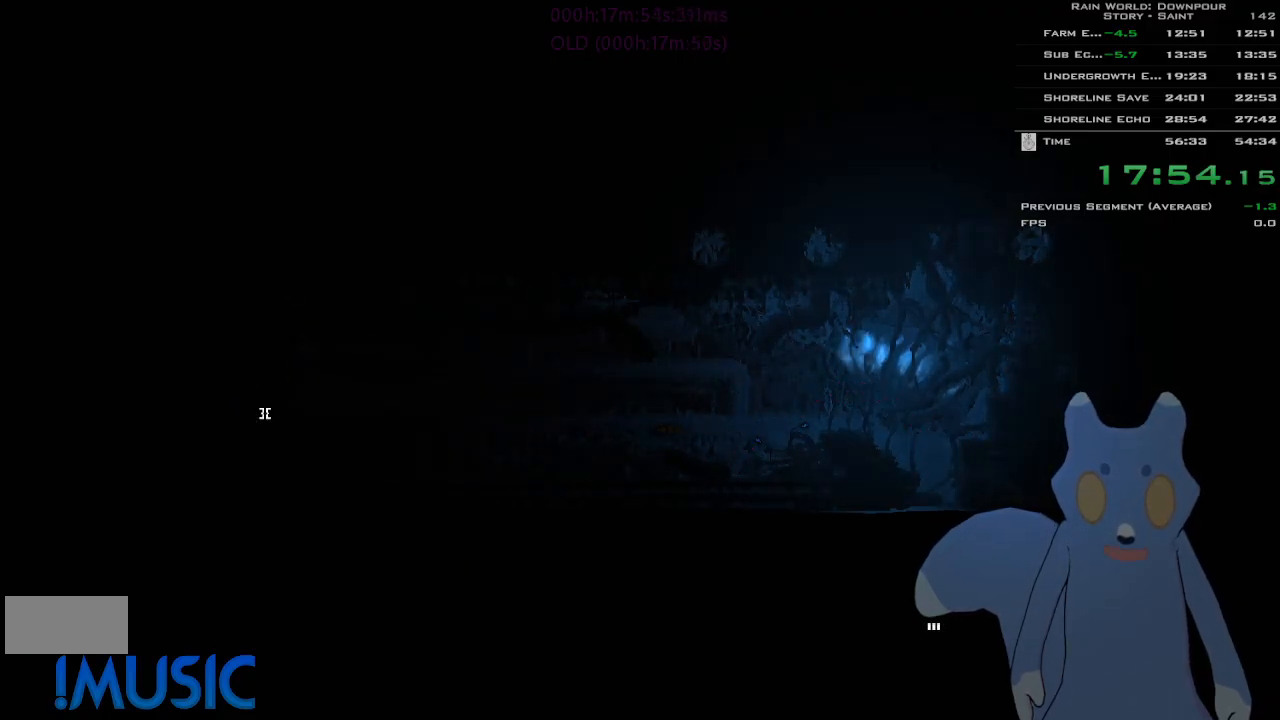
{"keys": ["down"], "events": []}
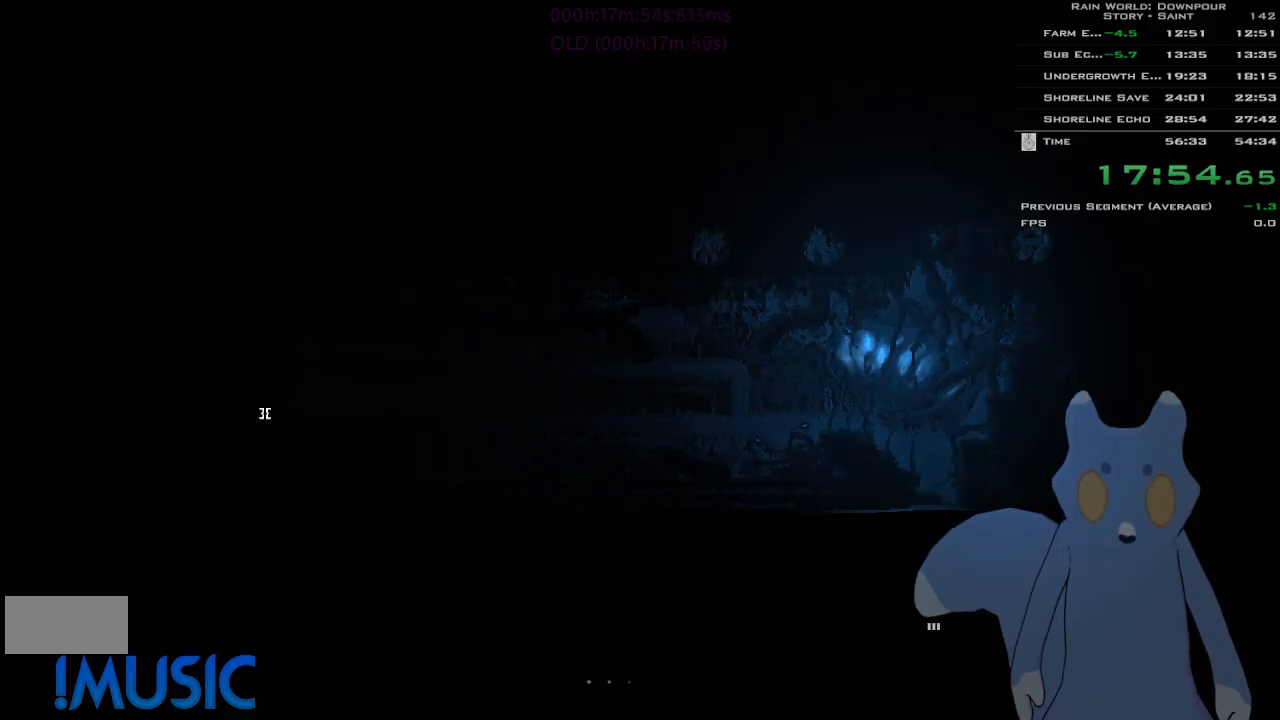
{"keys": ["down"], "events": []}
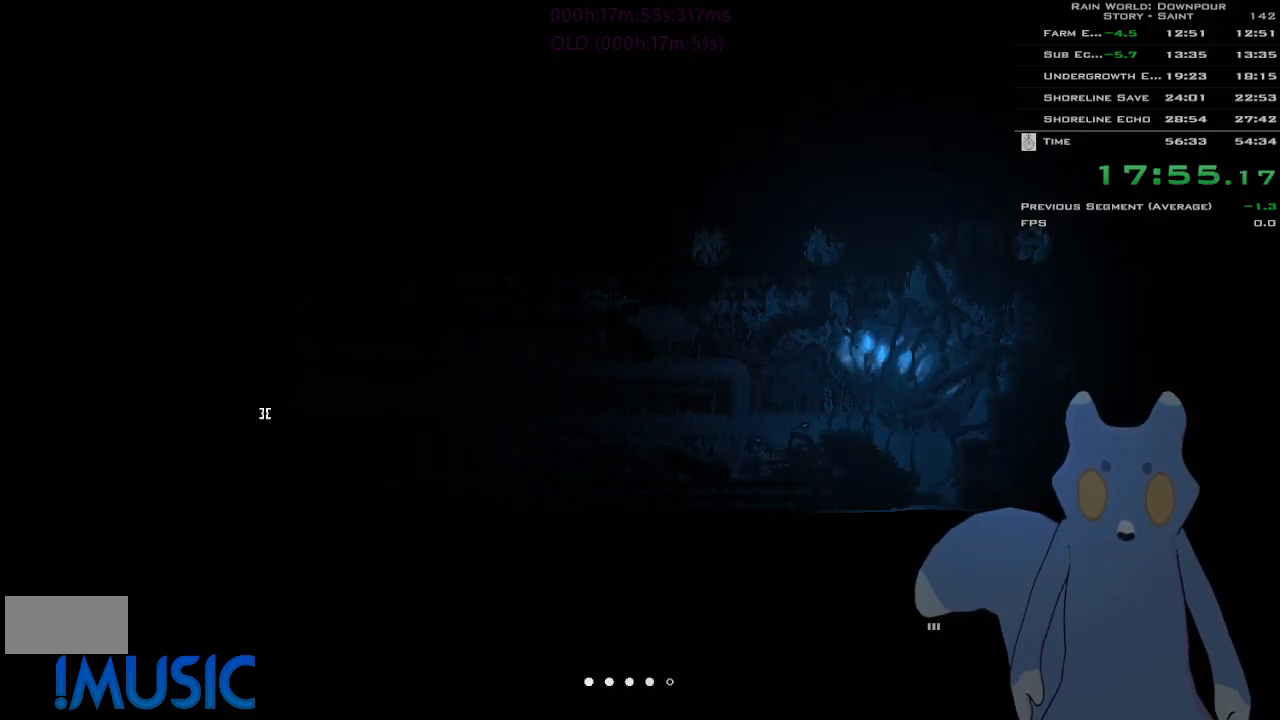
{"keys": ["down"], "events": []}
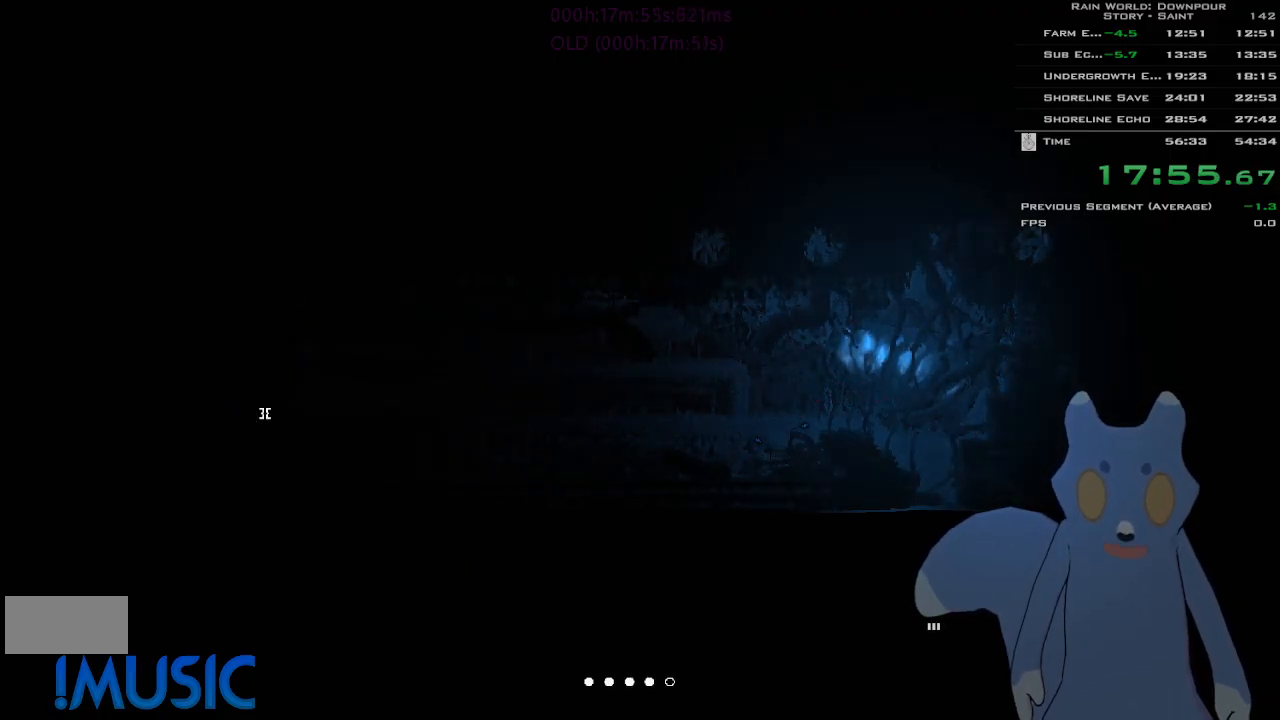
{"keys": ["down"], "events": []}
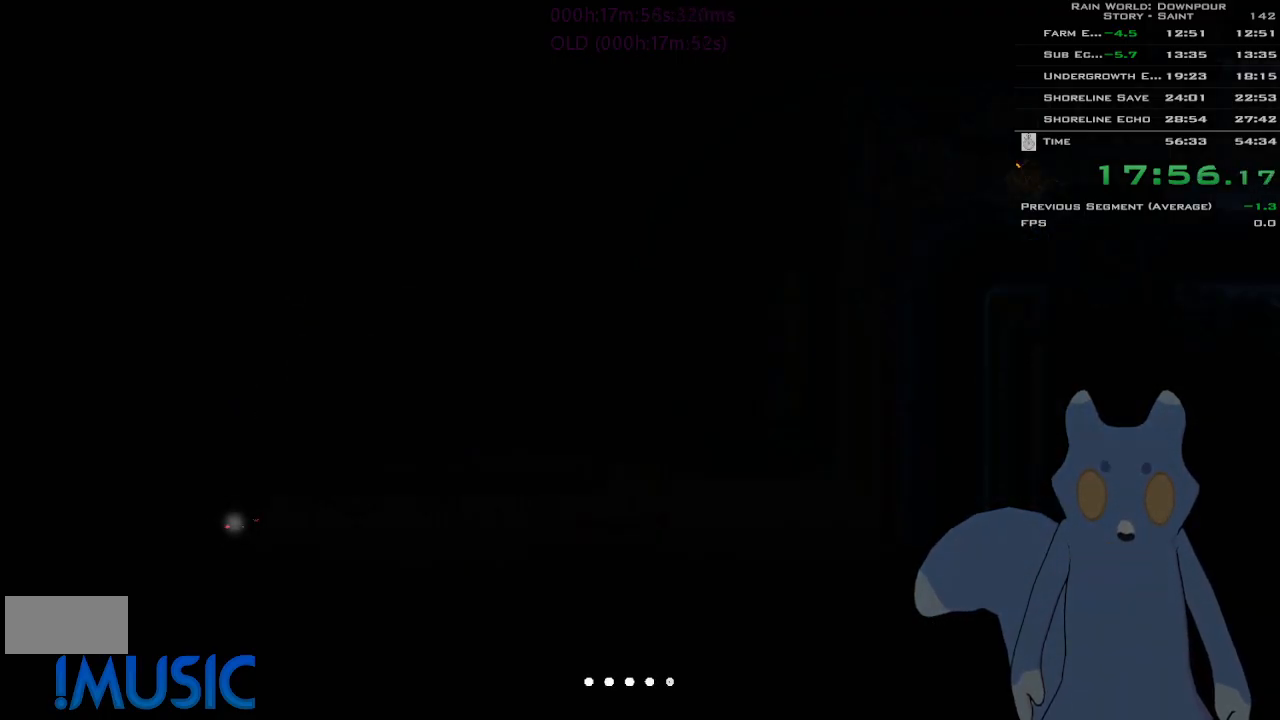
{"keys": ["j", "right", "up"], "events": [[133, "down", "up"], [133, "right", "down"], [150, "j", "down"], [300, "j", "up"], [483, "up", "down"], [500, "j", "down"]]}
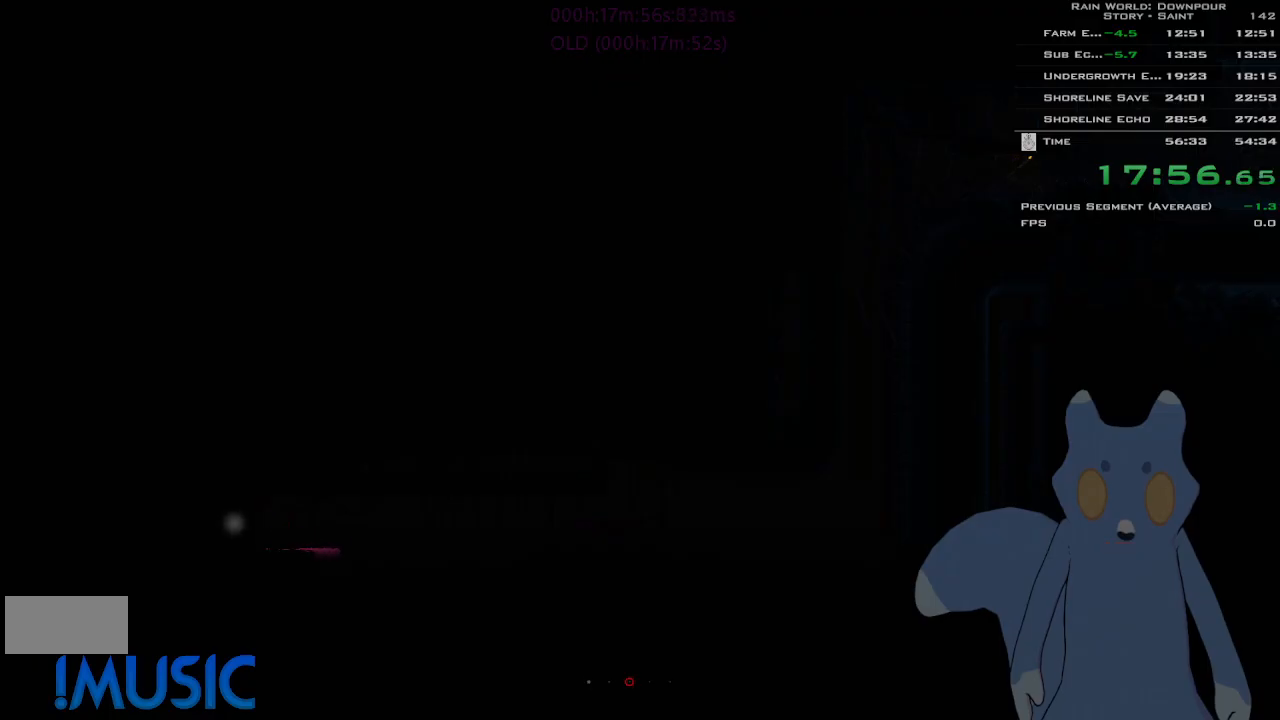
{"keys": ["g", "right"], "events": [[100, "up", "up"], [150, "j", "up"], [266, "up", "down"], [366, "up", "up"], [466, "g", "down"]]}
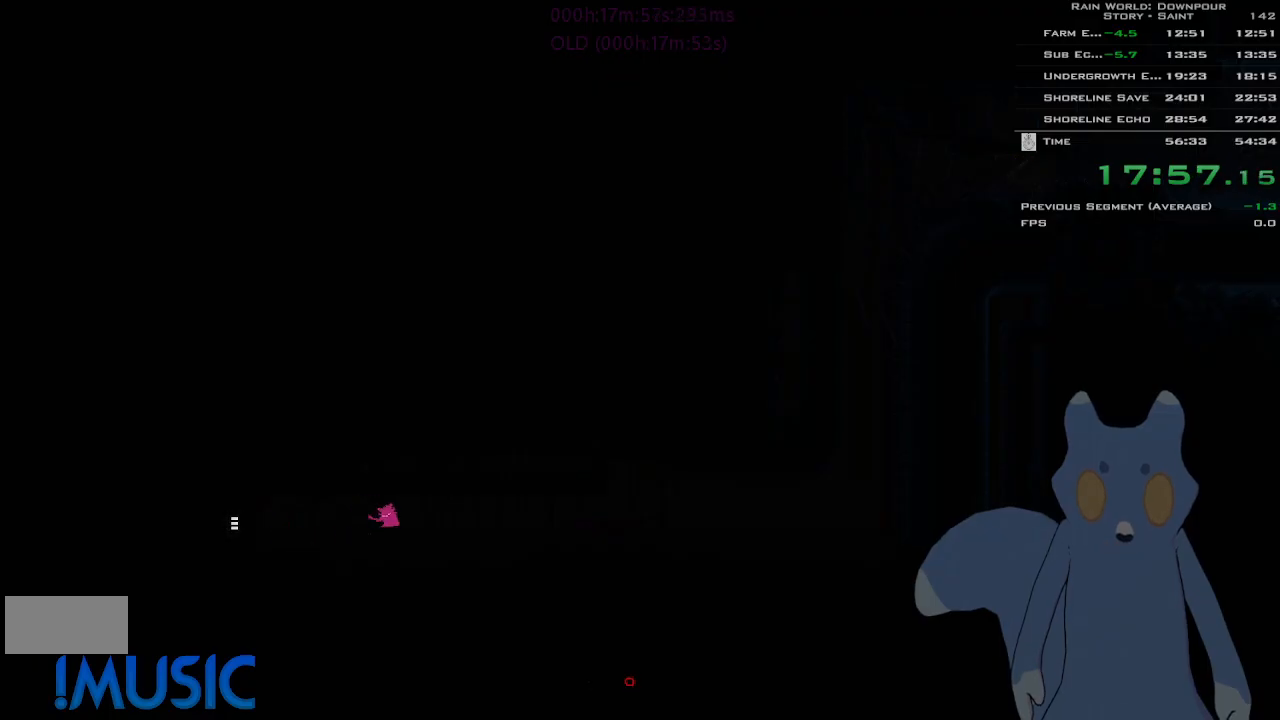
{"keys": ["right"], "events": [[116, "g", "up"], [150, "j", "down"], [233, "g", "down"], [333, "j", "up"], [400, "g", "up"]]}
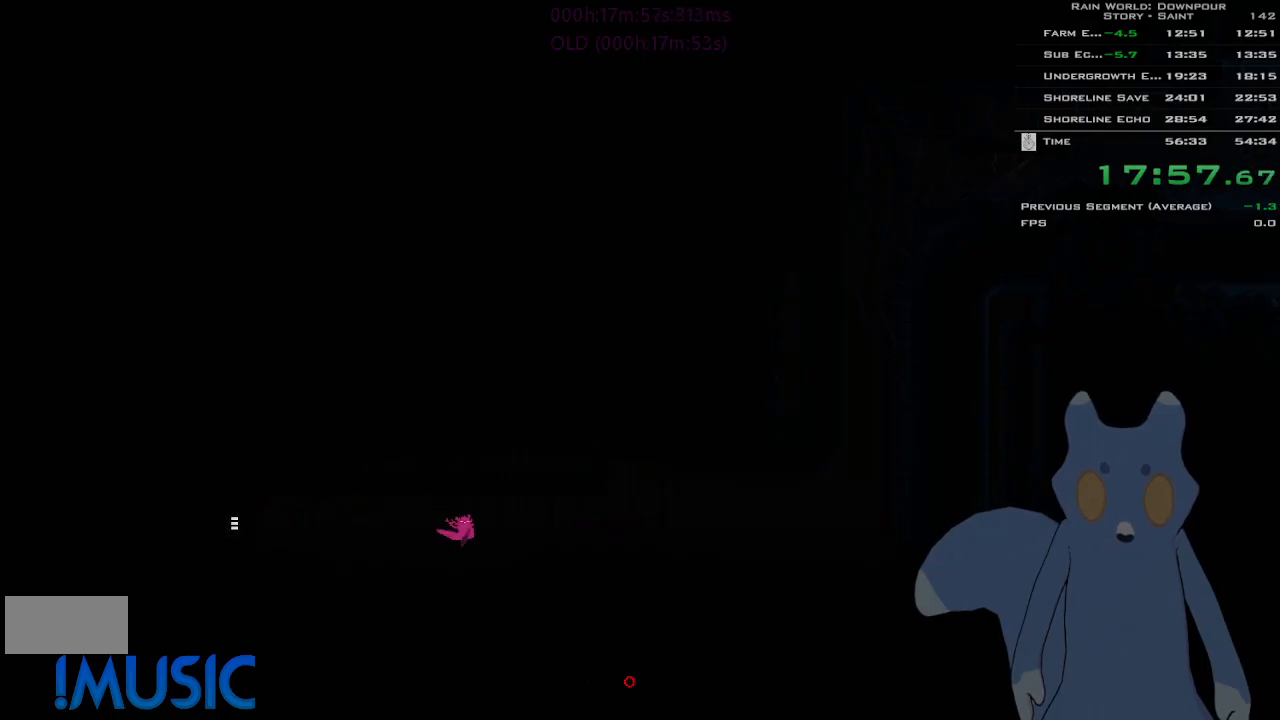
{"keys": ["j", "right"], "events": [[50, "j", "down"], [133, "g", "down"], [233, "j", "up"], [266, "g", "up"], [450, "j", "down"]]}
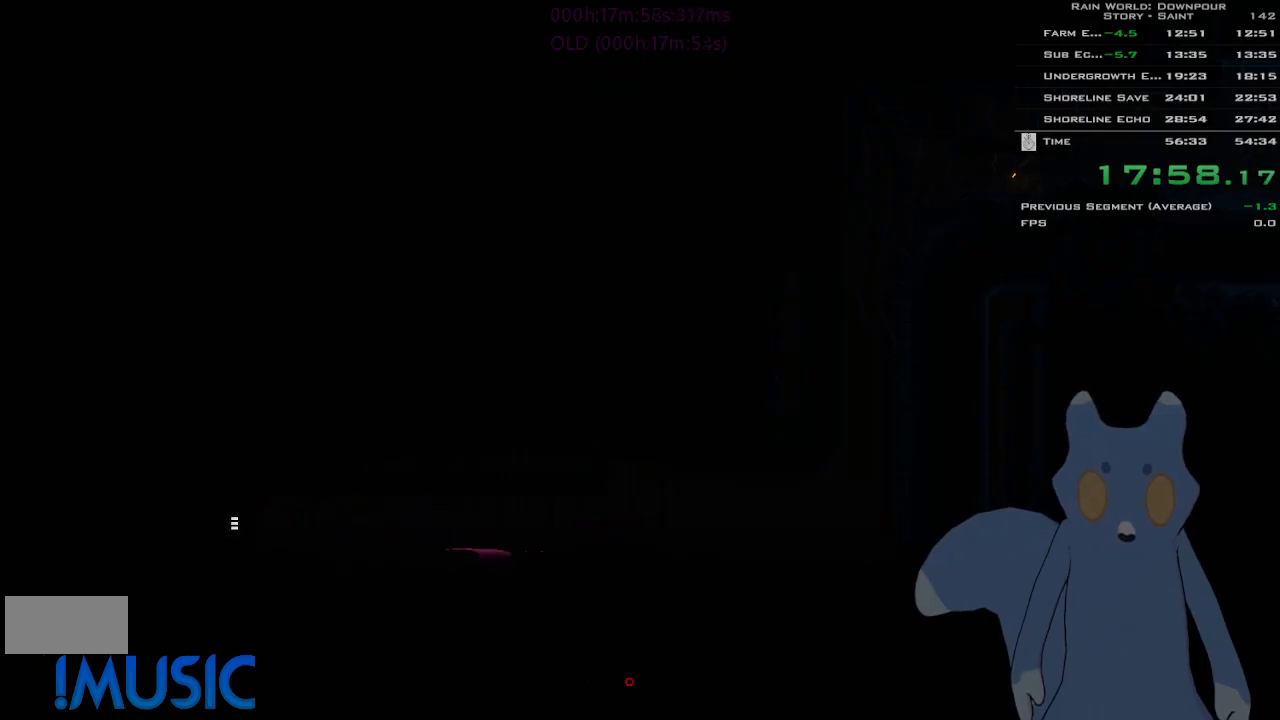
{"keys": ["j", "right"], "events": [[33, "g", "down"], [133, "j", "up"], [183, "g", "up"], [333, "up", "down"], [416, "j", "down"], [416, "up", "up"]]}
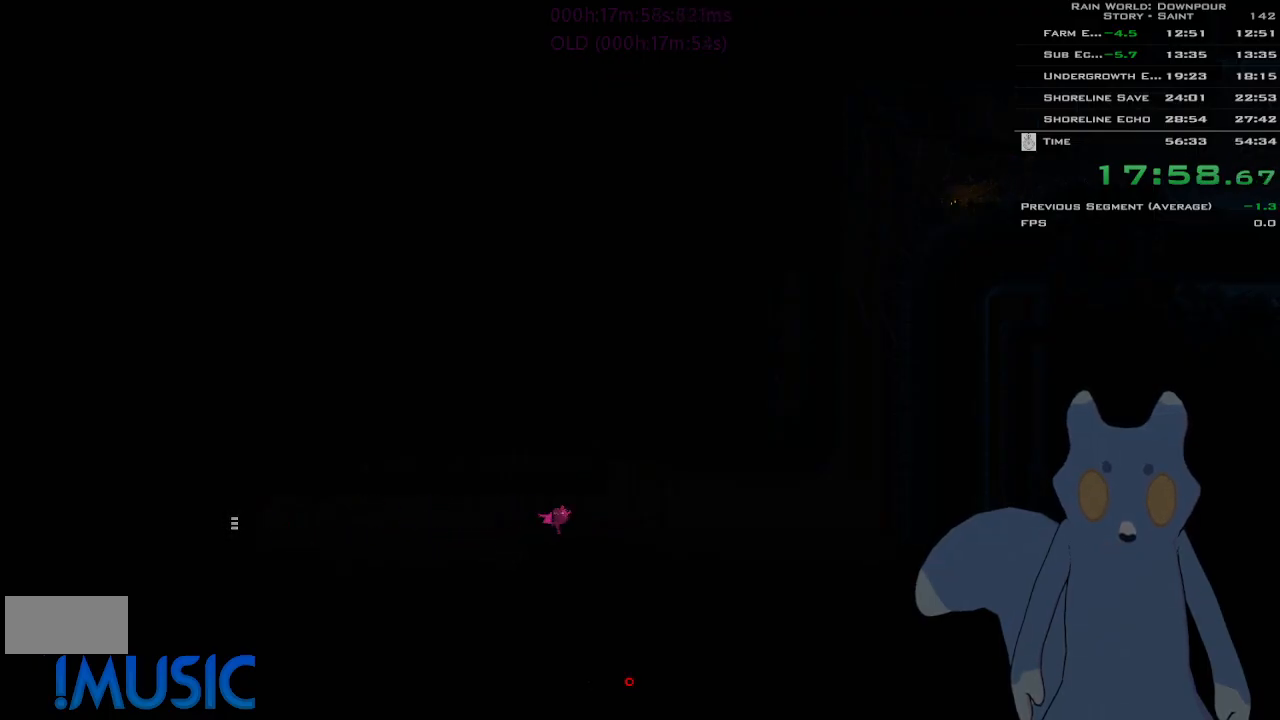
{"keys": ["g", "right"], "events": [[16, "g", "down"], [50, "j", "up"], [133, "g", "up"], [300, "j", "down"], [433, "g", "down"], [483, "j", "up"]]}
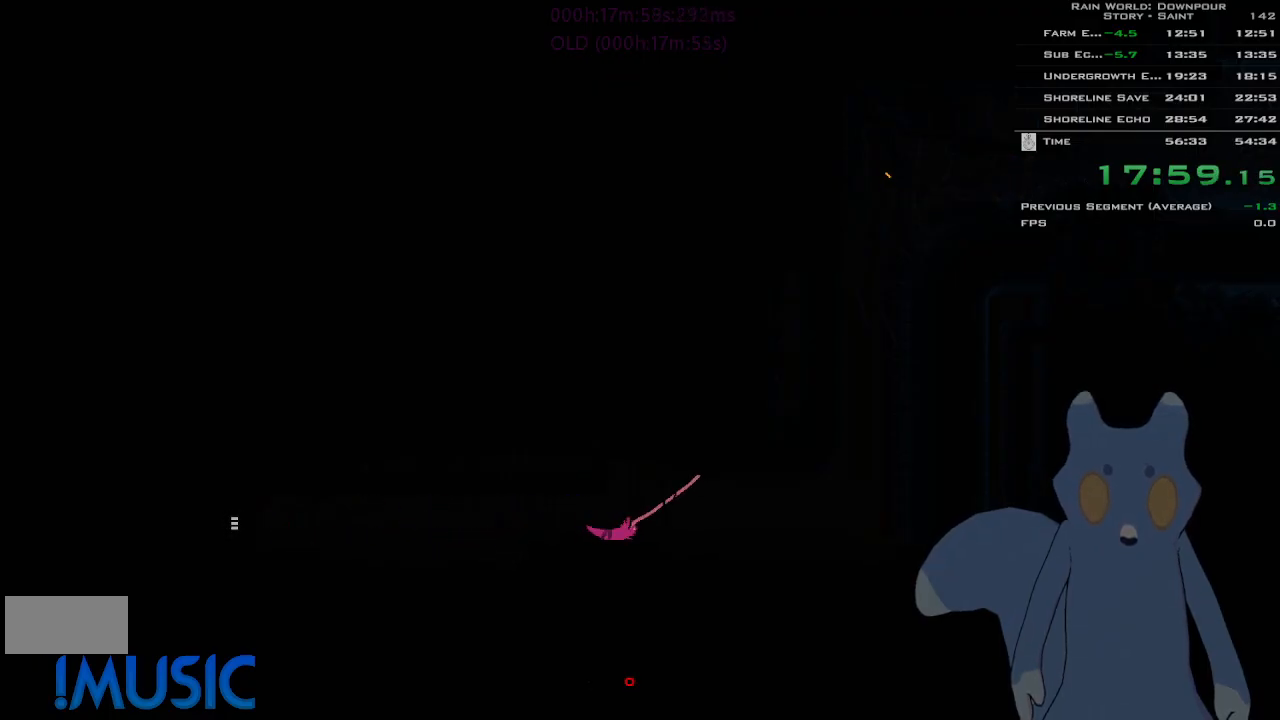
{"keys": ["right"], "events": [[66, "g", "up"], [133, "up", "down"], [233, "j", "down"], [233, "up", "up"], [283, "g", "down"], [333, "j", "up"], [350, "g", "up"]]}